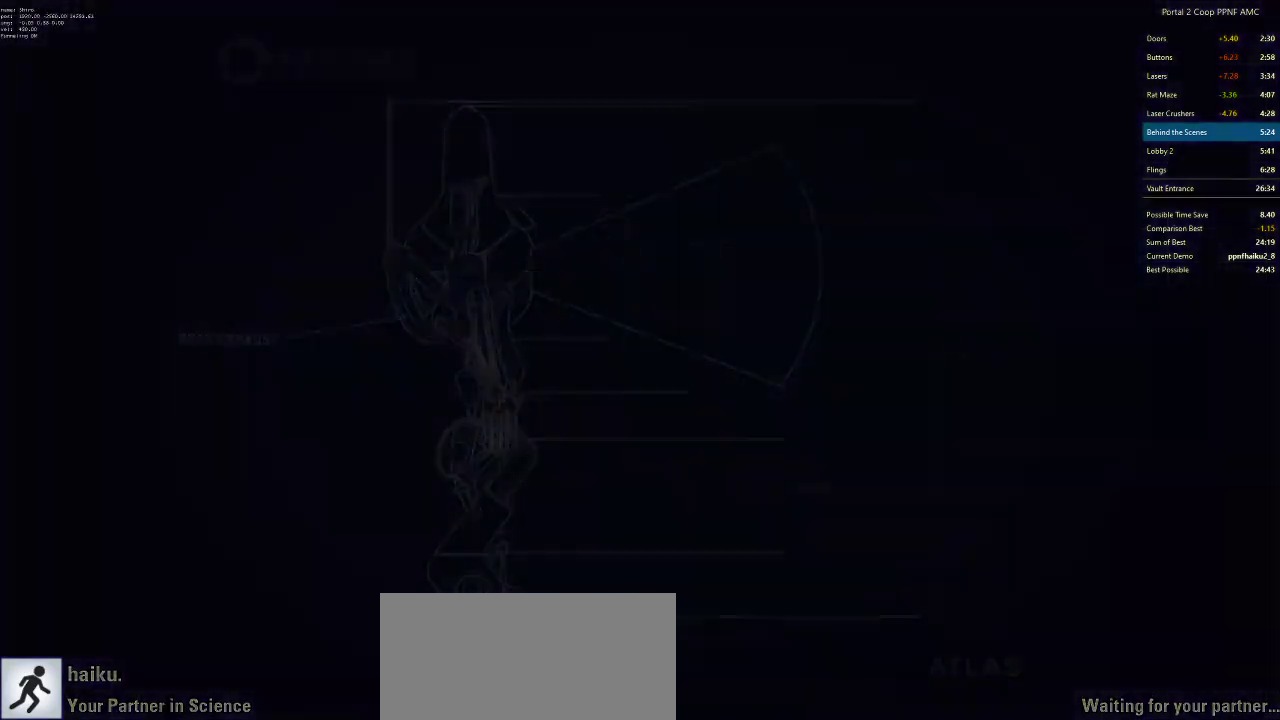
Gameplay with keyboard and mouse; each line is a JSON object with the keys and mouse buttons held at the frame after it. "events" lists presses ("down") and releases ("up") of "a", "alt", "c", "ctrl", "d", "e", "f", "q", "r", "s", "shift", "space", "tab", "v", "w", "x", "z", "mouse_left", "mouse_middle", "mouse_right", "mouse_wheel_up" and "mouse_wheel_down" between this image and that frame as [ms after this image, input, new state], when the widget could be followed in between. "mouse_left", "mouse_middle", "mouse_right", "mouse_wheel_up", "mouse_wheel_down" = the "left", "middle", "right", "wheel_up", "wheel_down" buttons of the "mouse" list. No other keys are recorded. Mouse movement is not recorded.
{"keys": ["w"], "mouse": [], "events": [[467, "w", "down"]]}
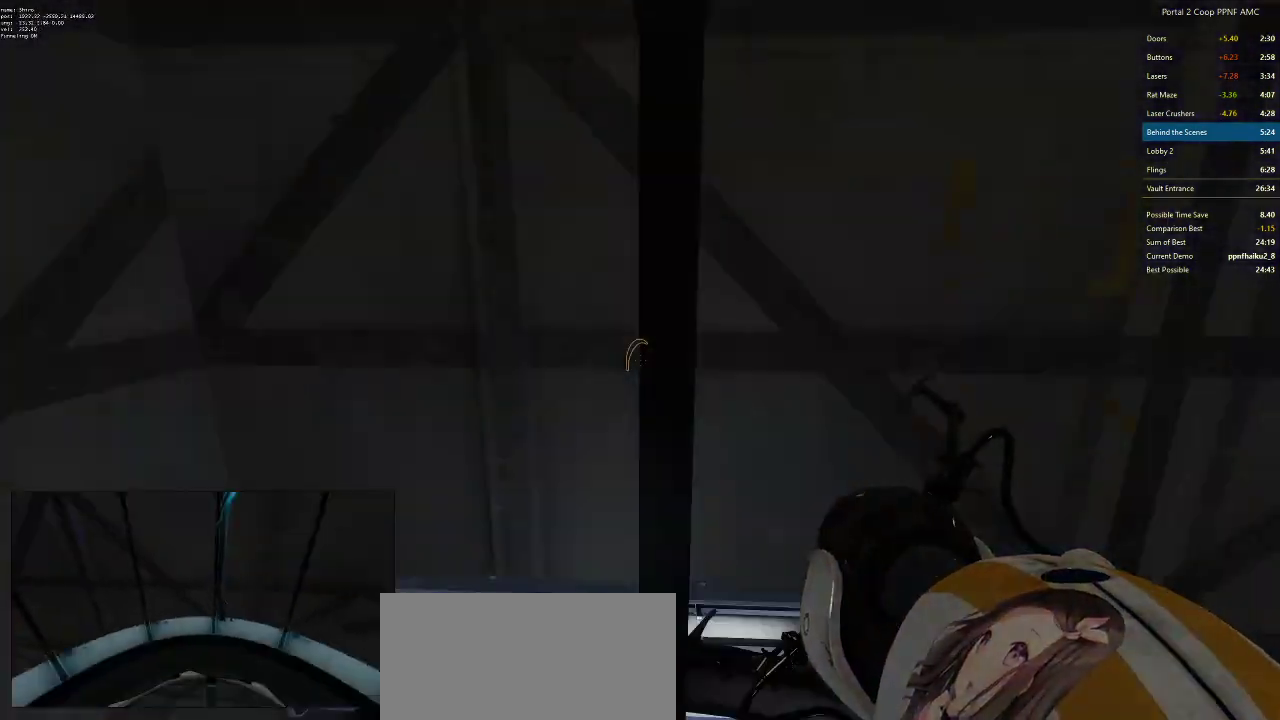
{"keys": ["w"], "mouse": [], "events": [[67, "a", "down"], [150, "w", "up"], [334, "a", "up"], [334, "w", "down"]]}
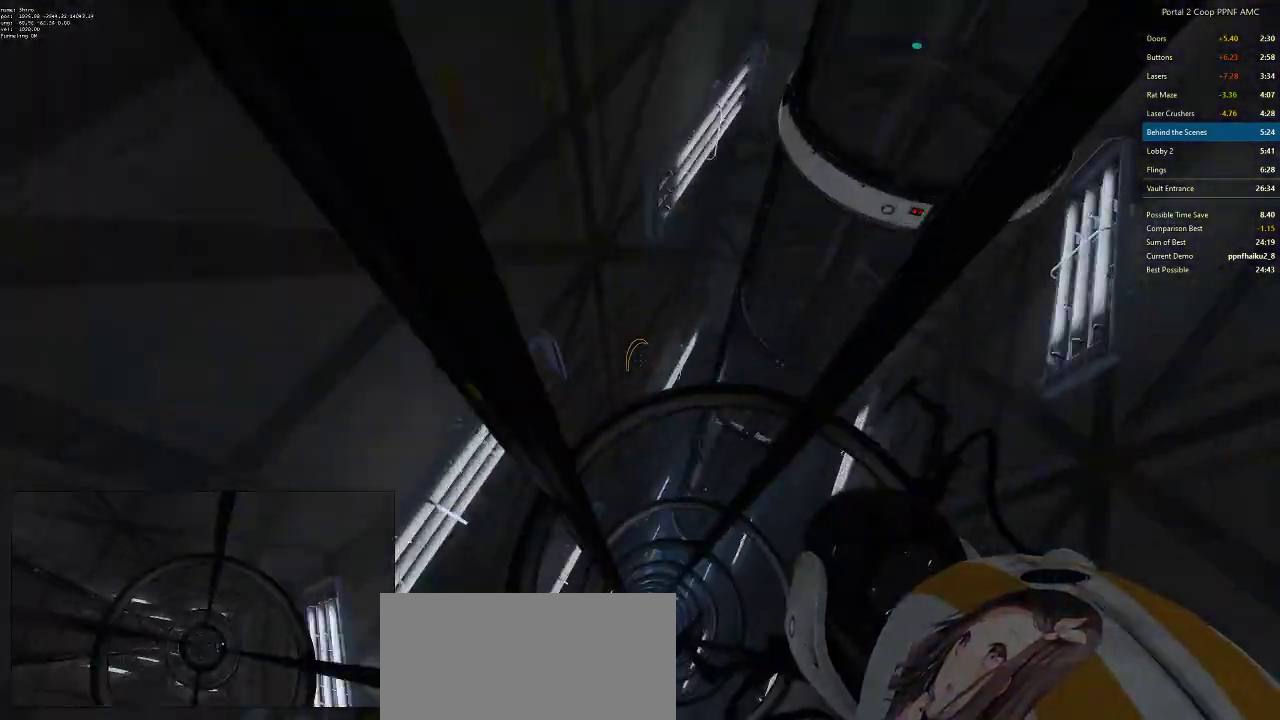
{"keys": ["w"], "mouse": [], "events": []}
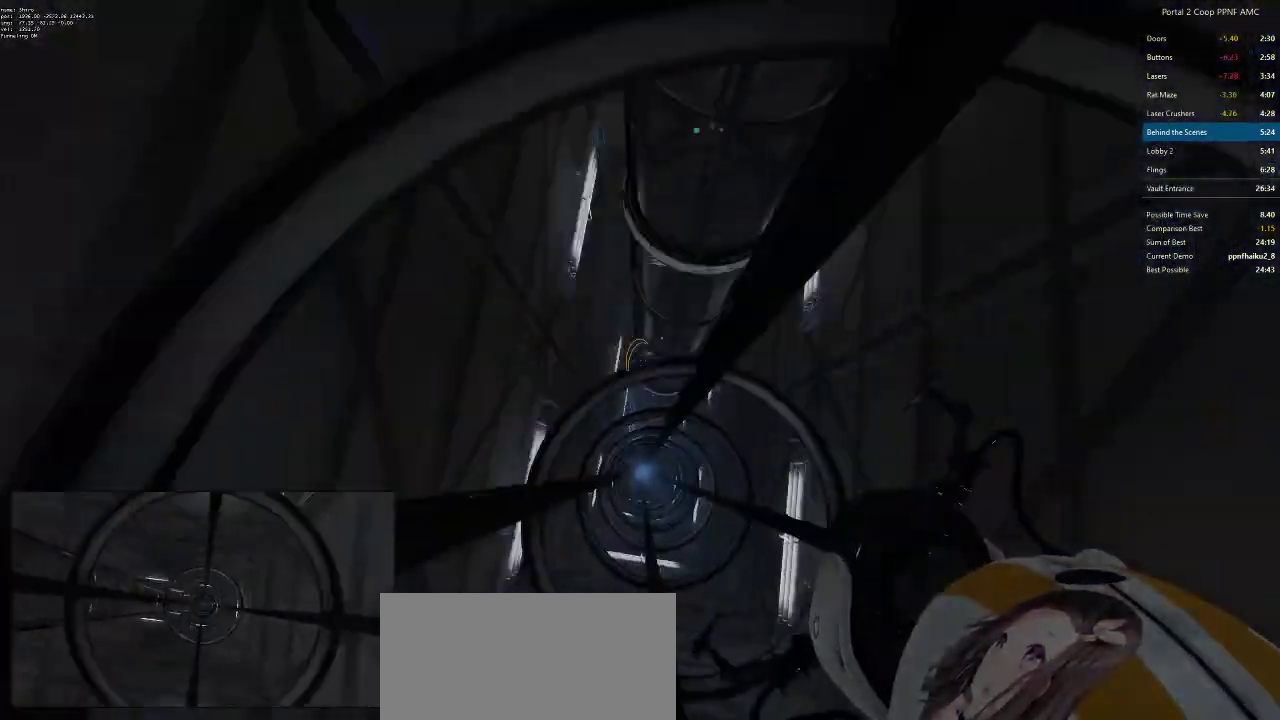
{"keys": ["a", "w"], "mouse": [], "events": [[50, "a", "down"], [200, "w", "up"], [333, "w", "down"]]}
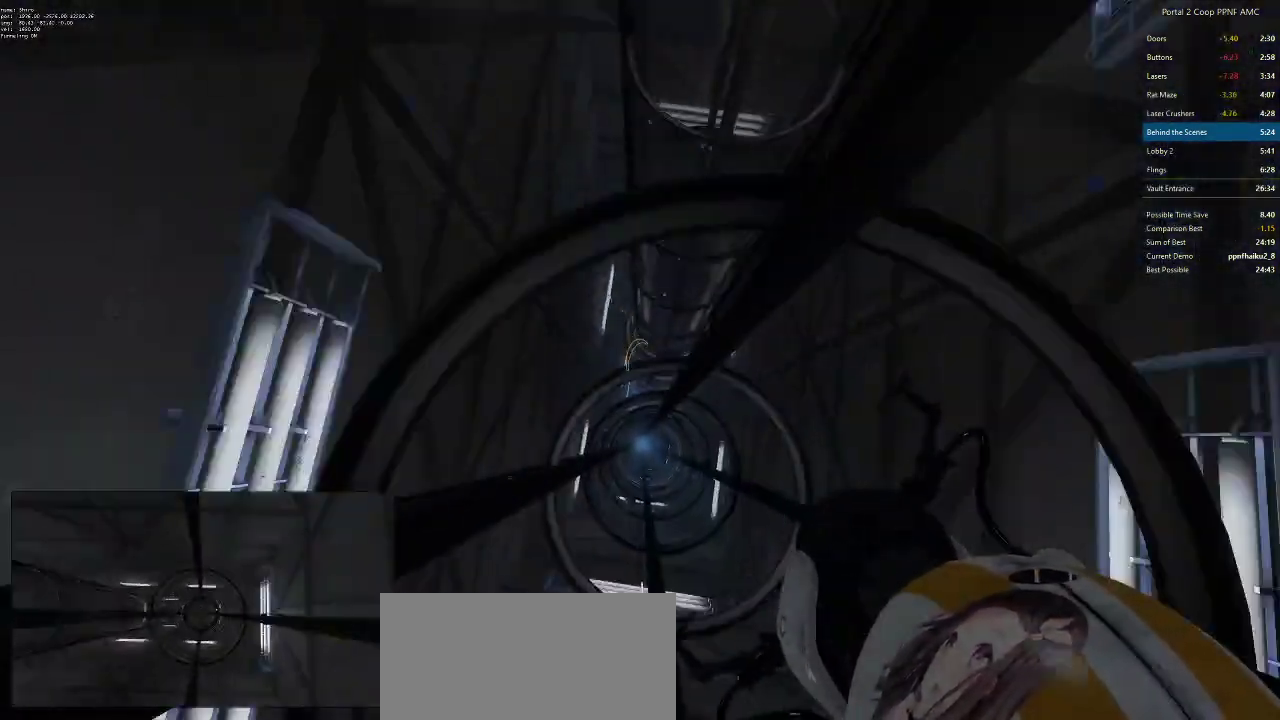
{"keys": ["w"], "mouse": [], "events": [[150, "a", "up"]]}
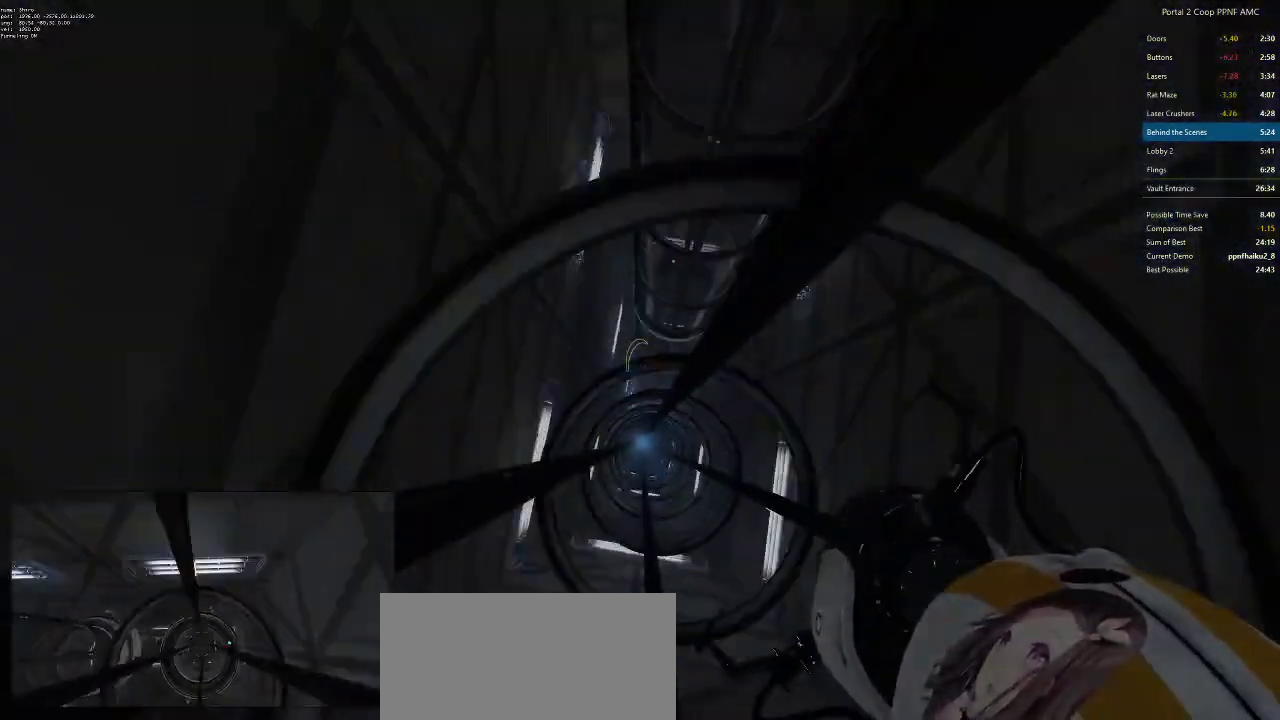
{"keys": ["w"], "mouse": [], "events": []}
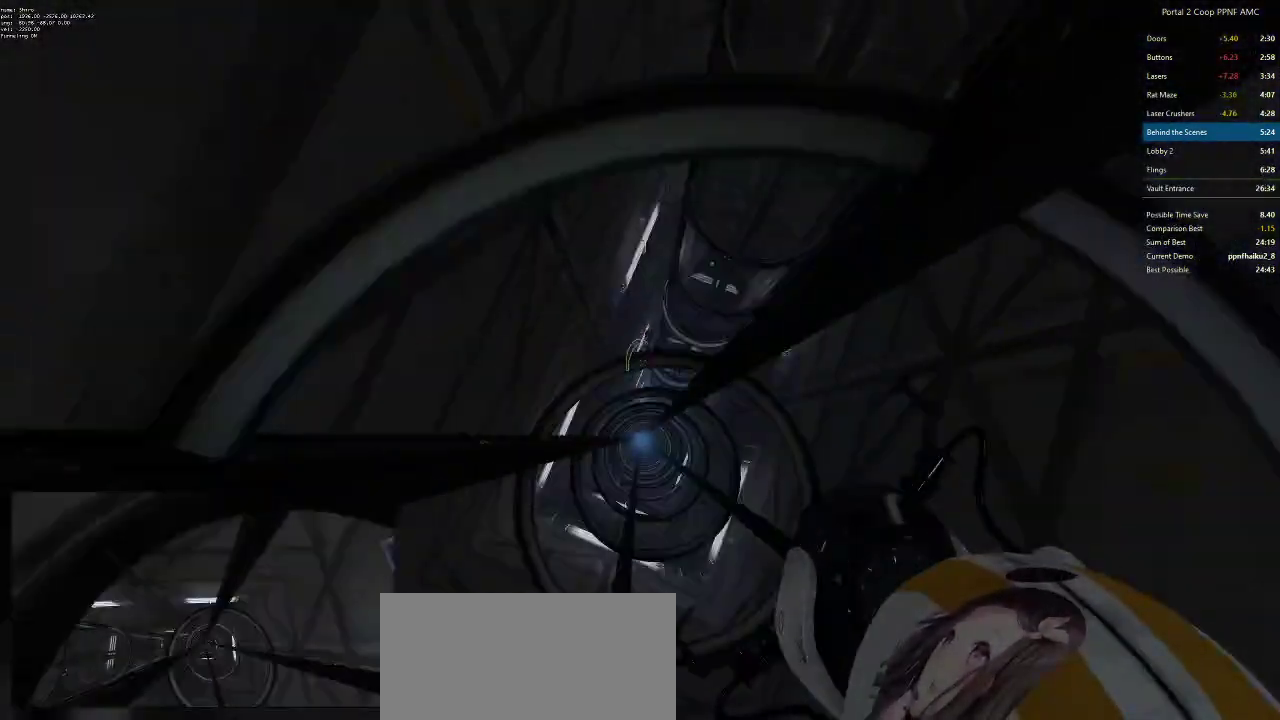
{"keys": ["w"], "mouse": [], "events": []}
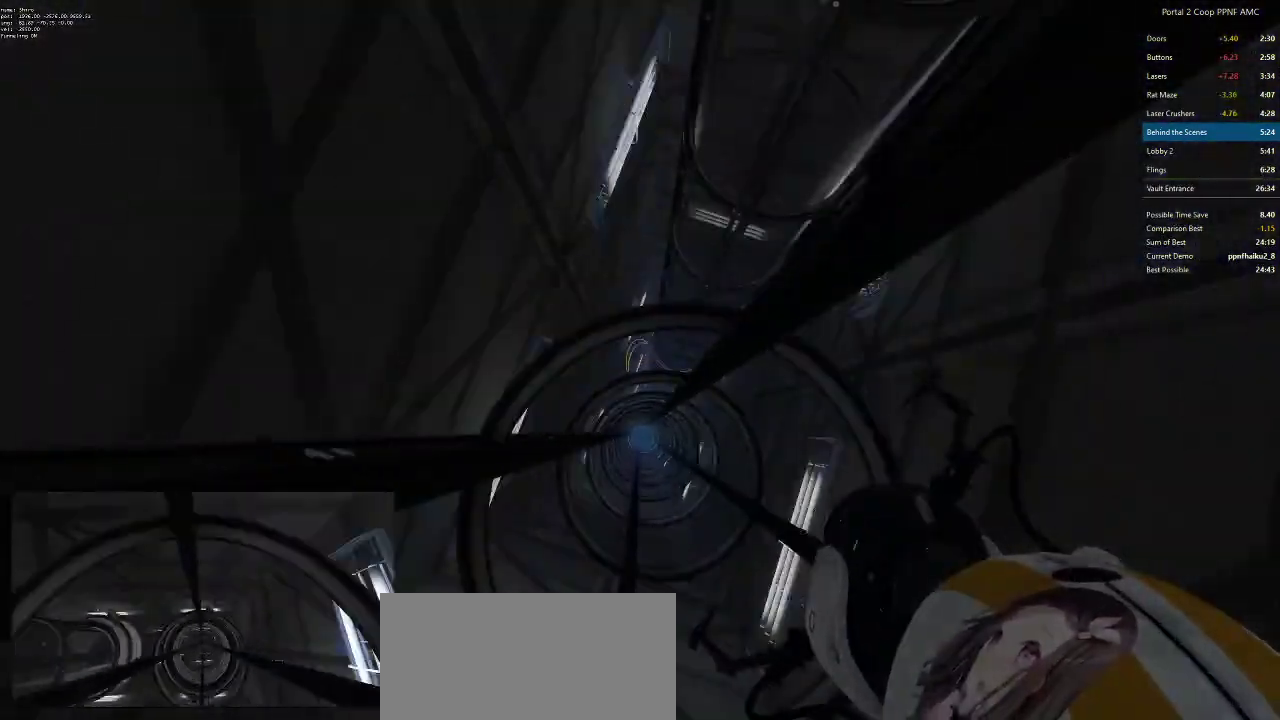
{"keys": ["w"], "mouse": [], "events": []}
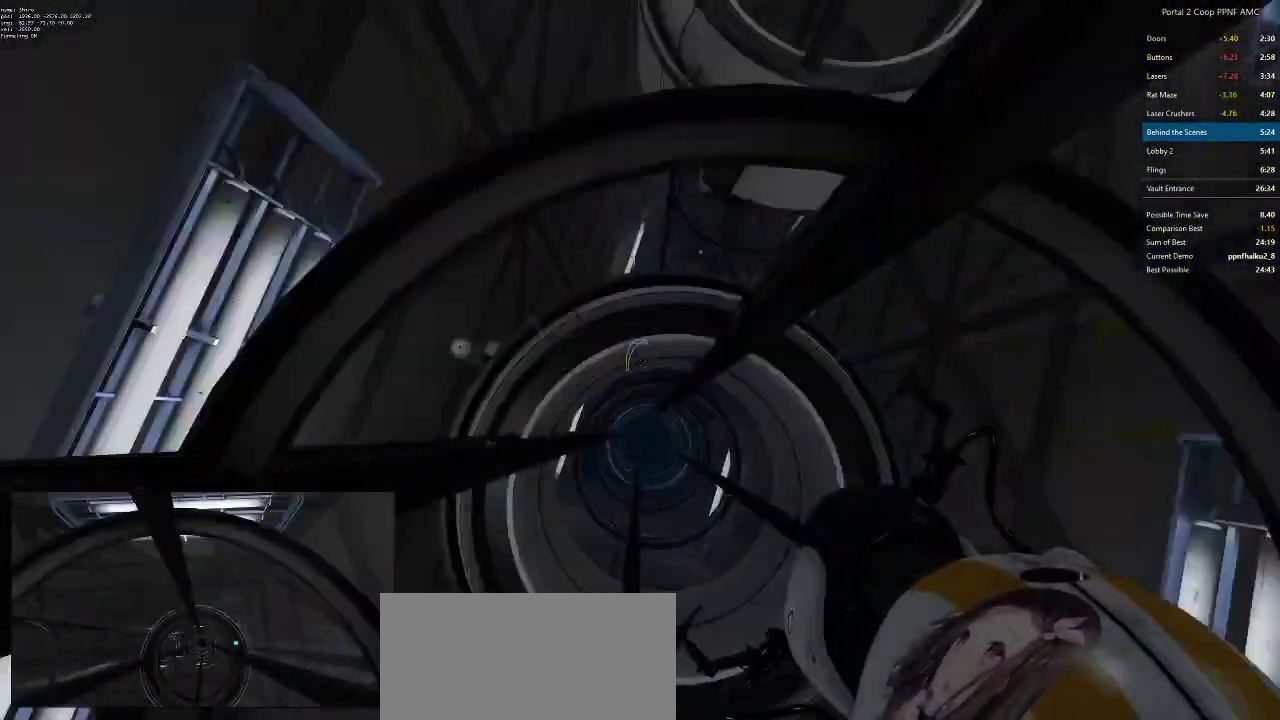
{"keys": ["a", "w"], "mouse": [], "events": [[401, "a", "down"]]}
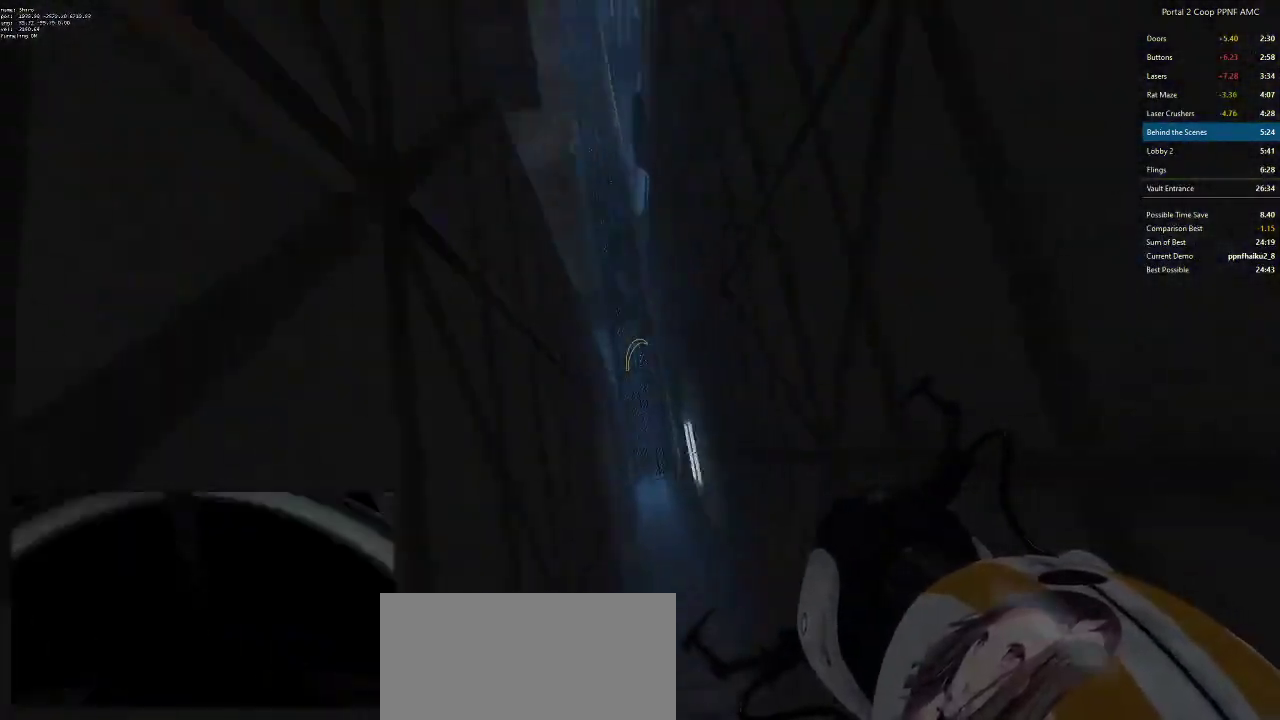
{"keys": ["a", "w"], "mouse": [], "events": [[50, "w", "up"], [133, "w", "down"], [334, "a", "up"], [367, "a", "down"]]}
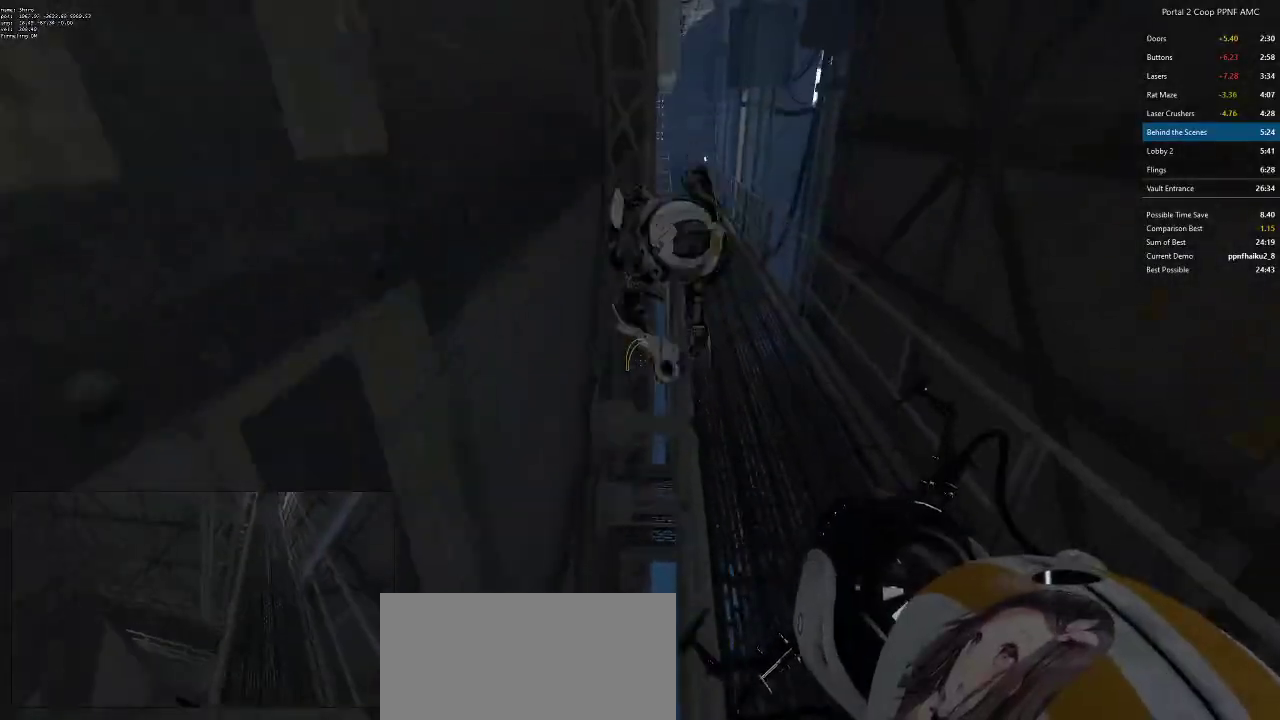
{"keys": ["a"], "mouse": [], "events": [[251, "d", "down"], [301, "mouse_wheel_down", "down"], [301, "w", "up"], [351, "a", "up"], [434, "a", "down"], [434, "d", "up"], [484, "mouse_wheel_down", "up"]]}
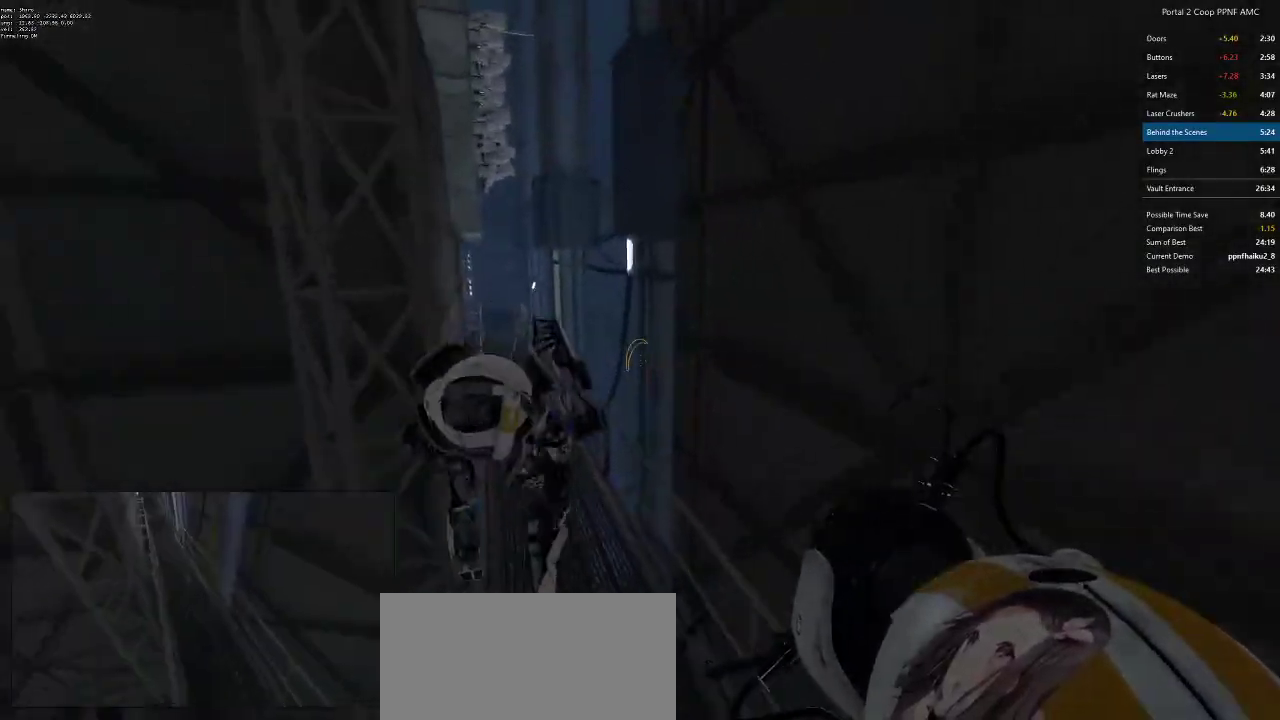
{"keys": ["d"], "mouse": ["wheel_down"], "events": [[350, "d", "down"], [400, "a", "up"], [400, "mouse_wheel_down", "down"]]}
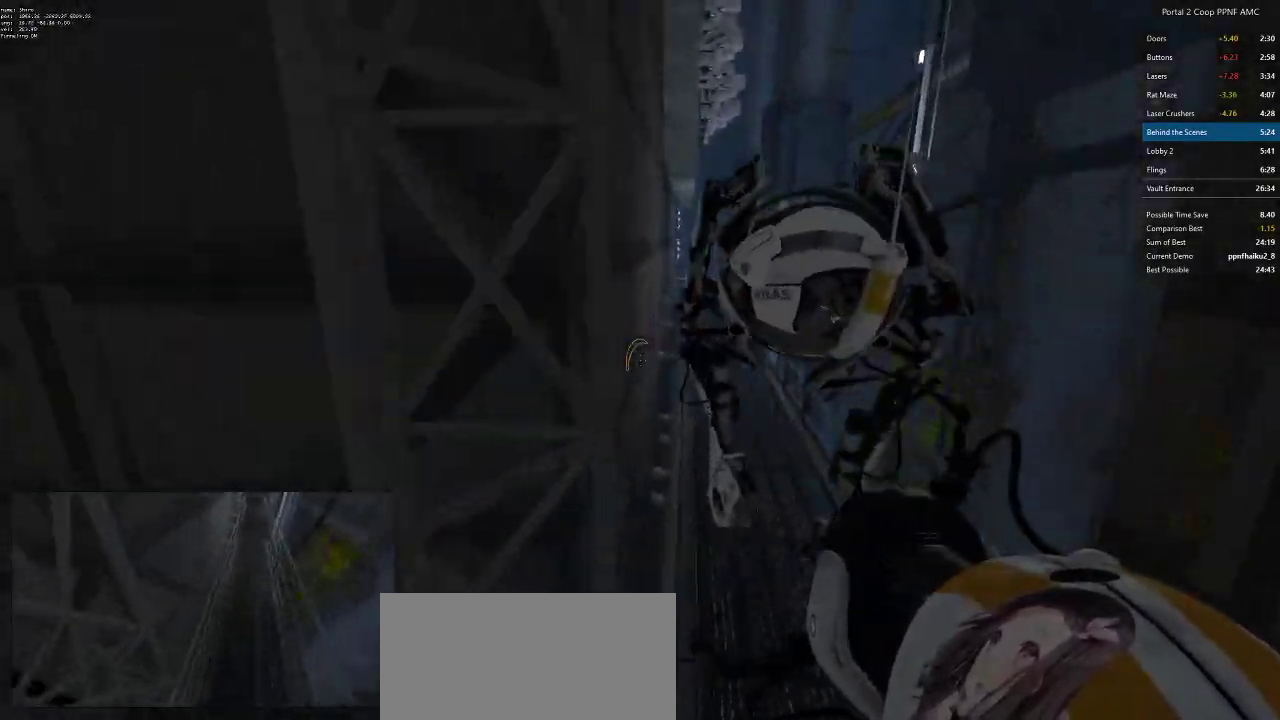
{"keys": ["a"], "mouse": [], "events": [[134, "a", "down"], [134, "d", "up"], [234, "mouse_wheel_down", "up"]]}
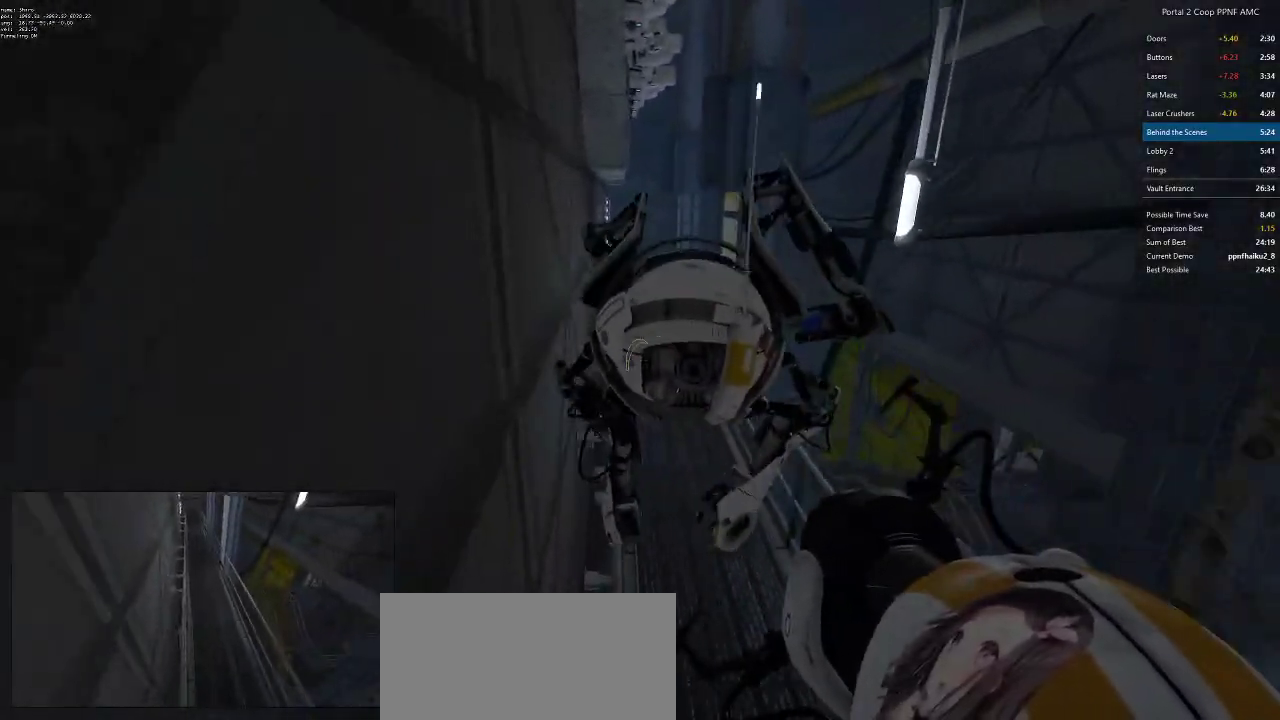
{"keys": ["a"], "mouse": ["wheel_down"], "events": [[150, "mouse_wheel_down", "down"]]}
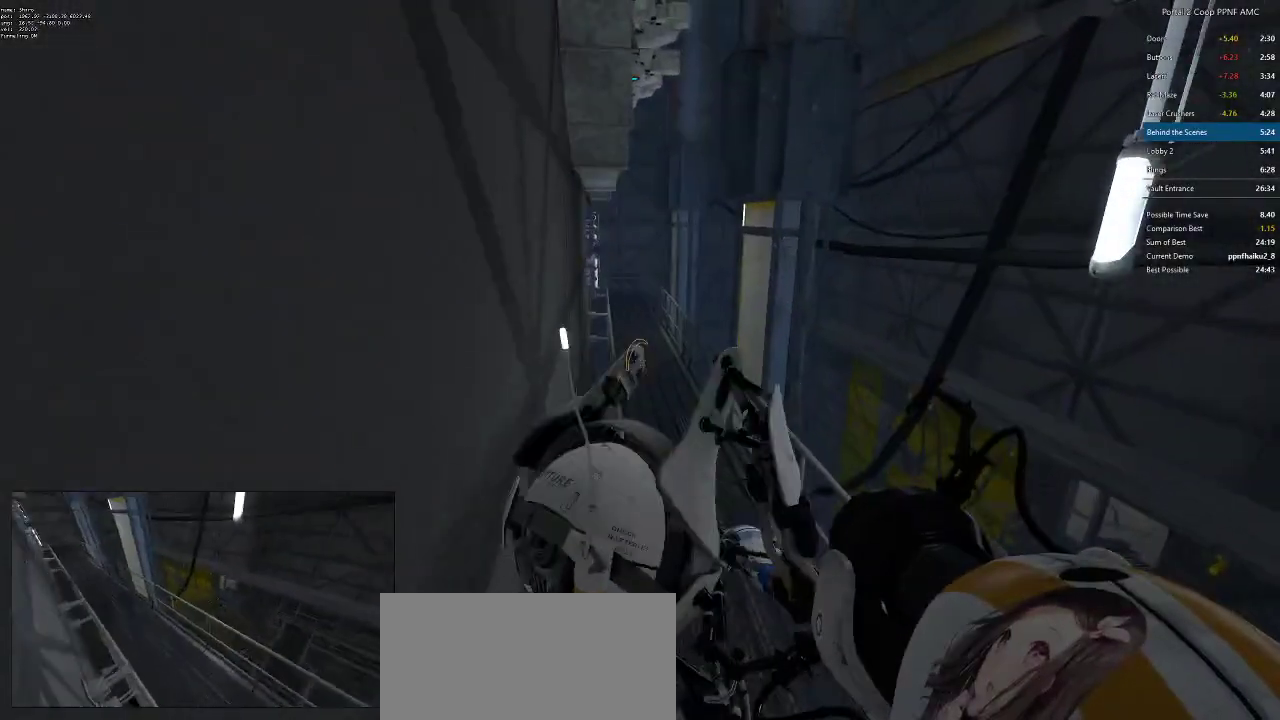
{"keys": ["a", "s"], "mouse": [], "events": [[34, "mouse_wheel_down", "up"], [451, "s", "down"]]}
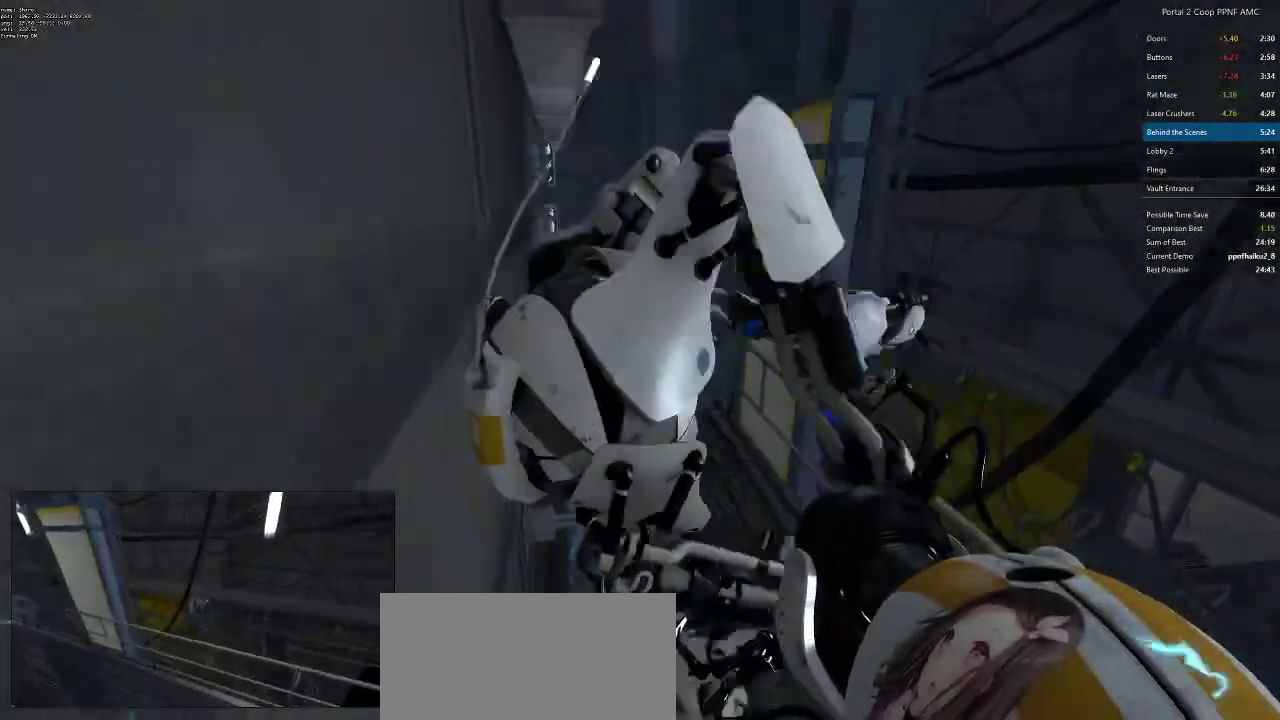
{"keys": [], "mouse": [], "events": [[83, "a", "up"], [167, "s", "up"]]}
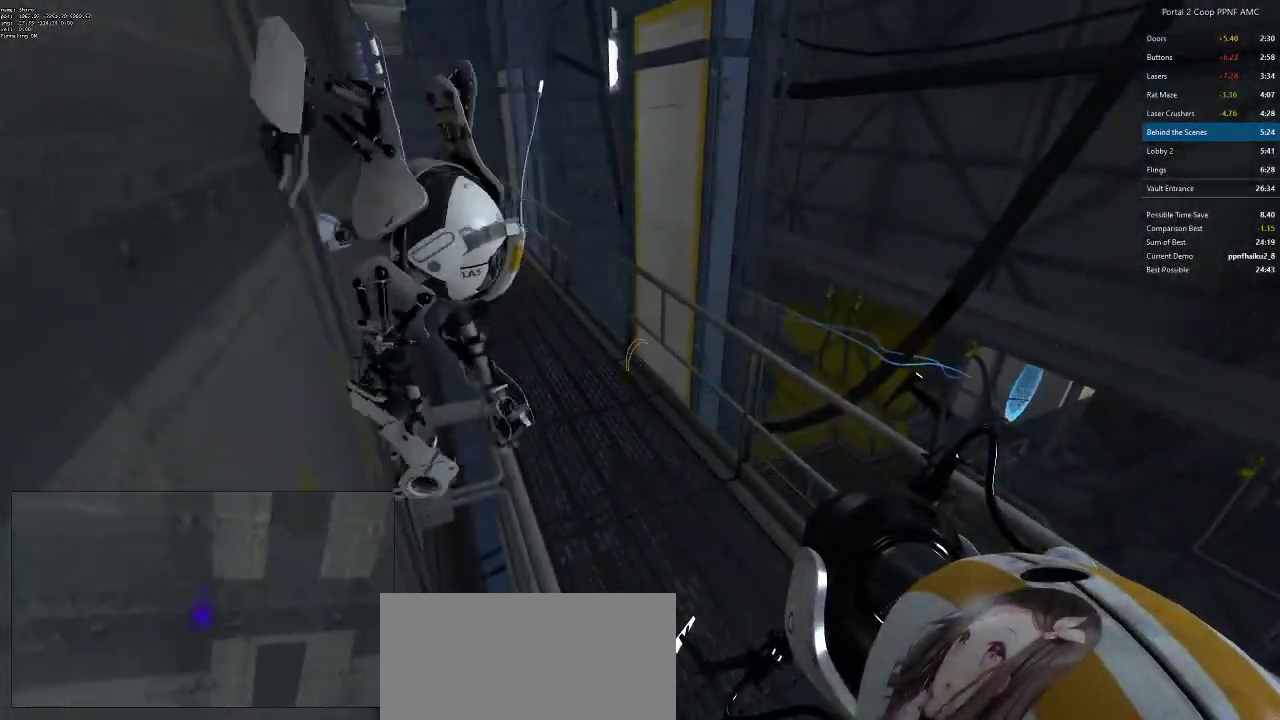
{"keys": ["a", "w"], "mouse": [], "events": [[84, "a", "down"], [84, "w", "down"], [317, "a", "up"], [501, "a", "down"]]}
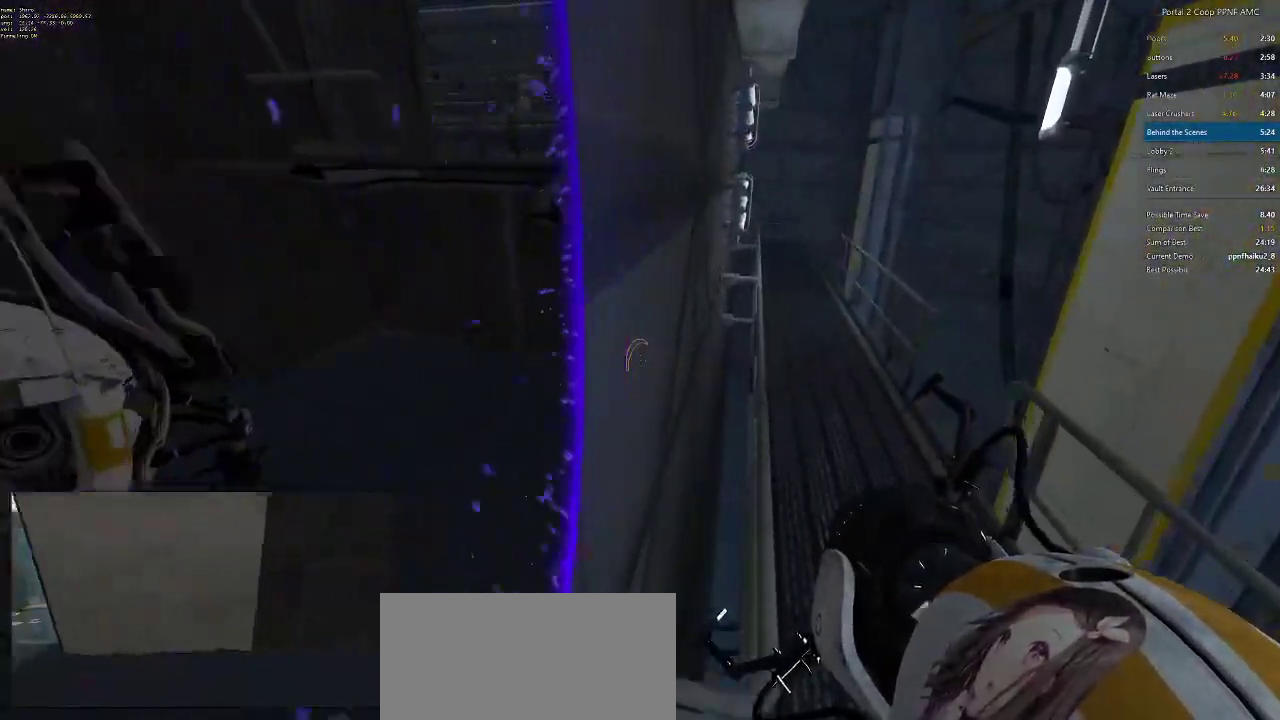
{"keys": ["a", "w"], "mouse": [], "events": [[400, "a", "up"], [450, "a", "down"]]}
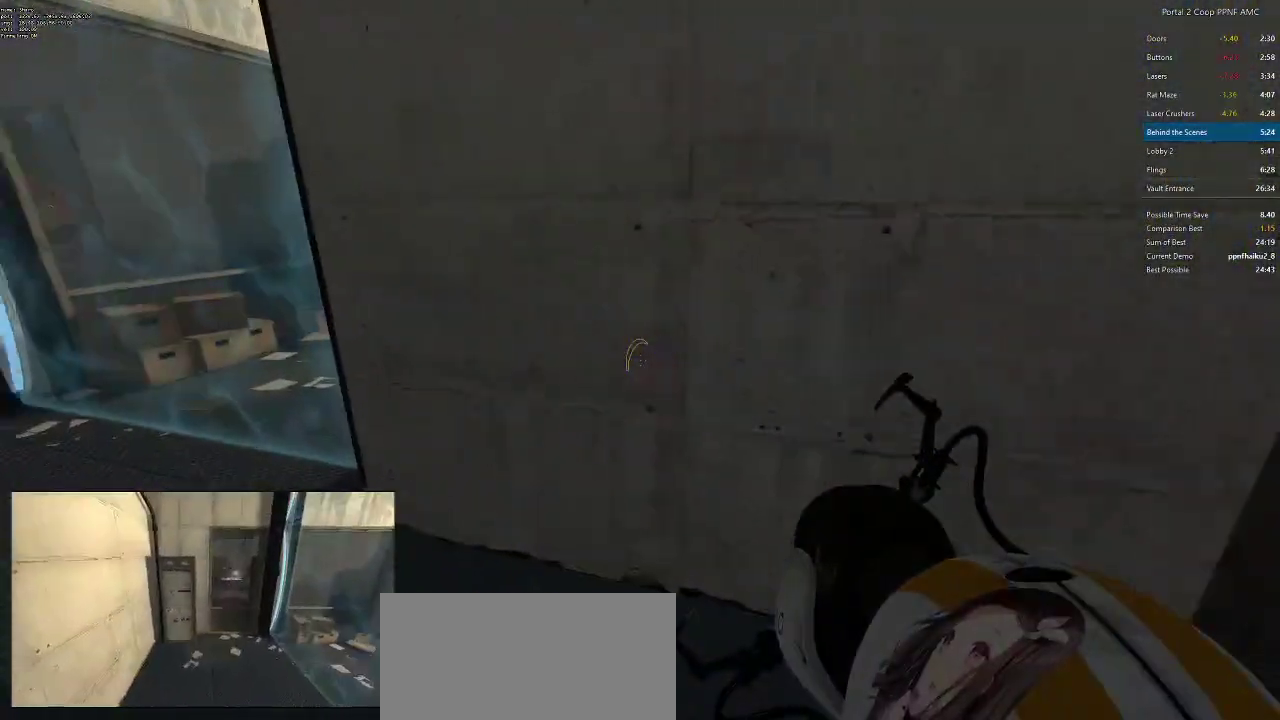
{"keys": ["d"], "mouse": [], "events": [[84, "w", "up"], [184, "mouse_wheel_down", "down"], [317, "a", "up"], [317, "d", "down"], [401, "mouse_wheel_down", "up"]]}
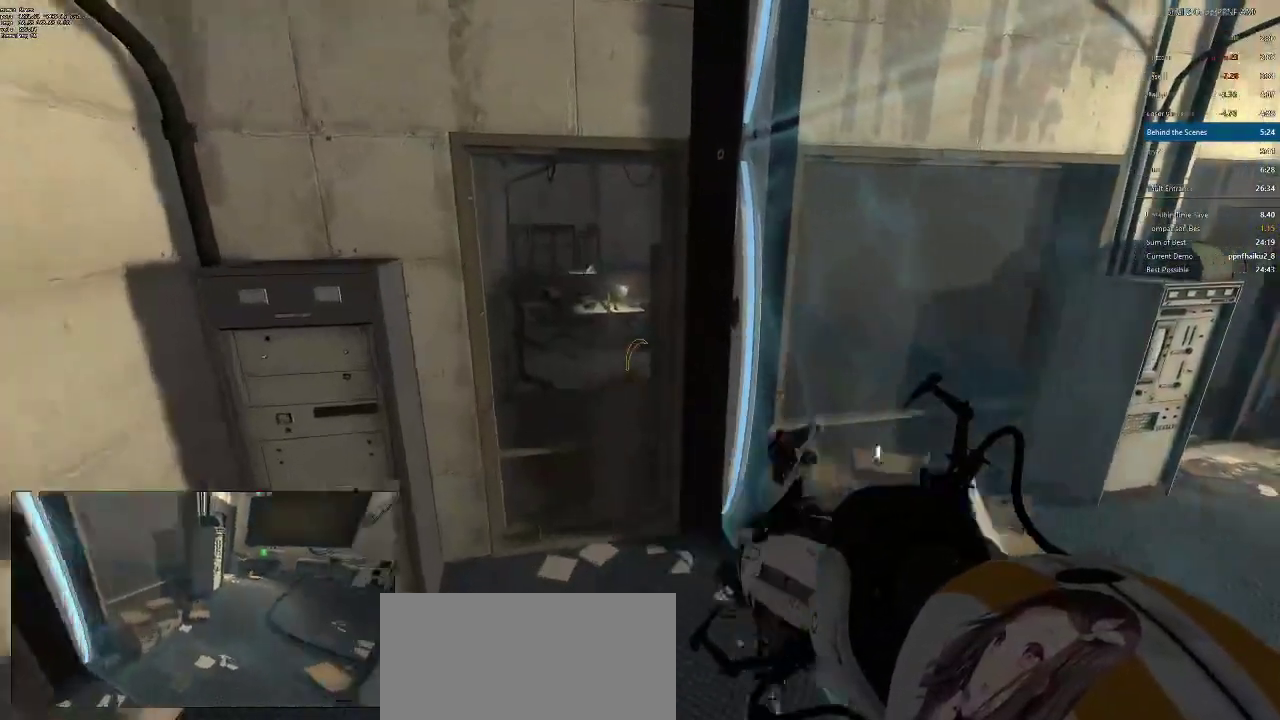
{"keys": ["d"], "mouse": ["wheel_down"], "events": [[367, "mouse_wheel_down", "down"]]}
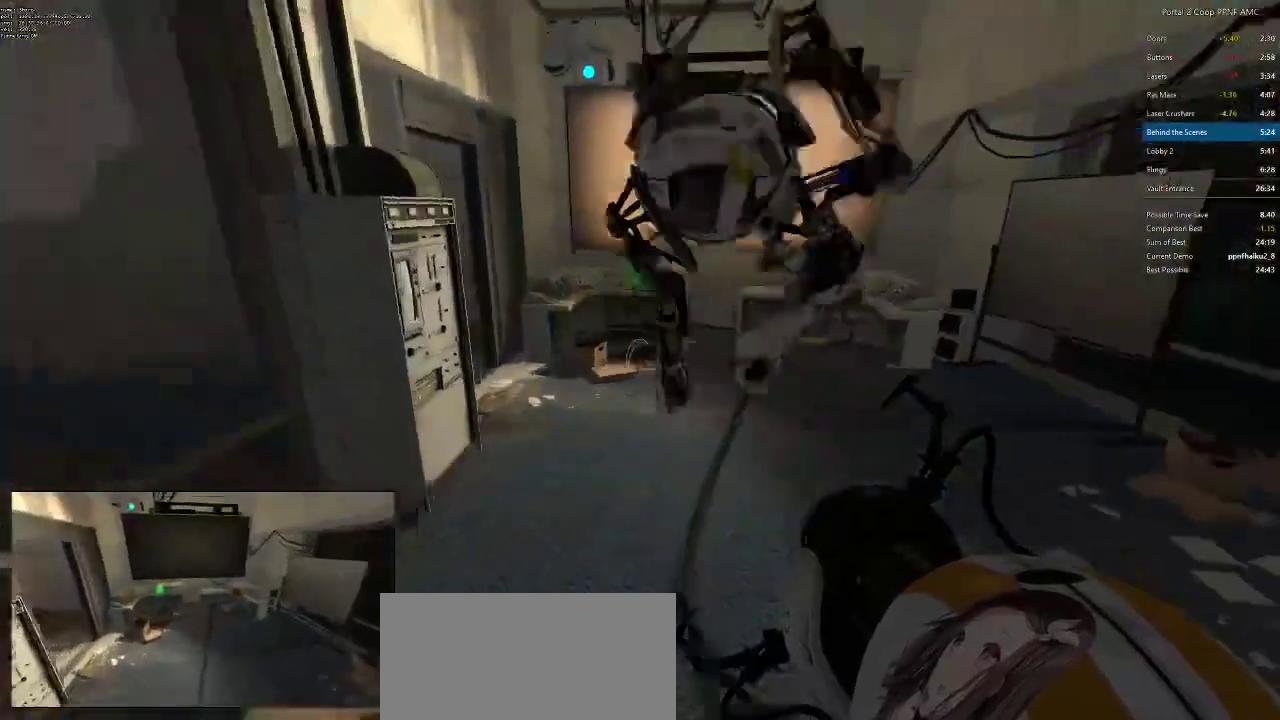
{"keys": [], "mouse": [], "events": [[67, "d", "up"], [100, "mouse_wheel_down", "up"], [301, "a", "down"], [401, "a", "up"], [401, "mouse_left", "down"], [484, "mouse_left", "up"]]}
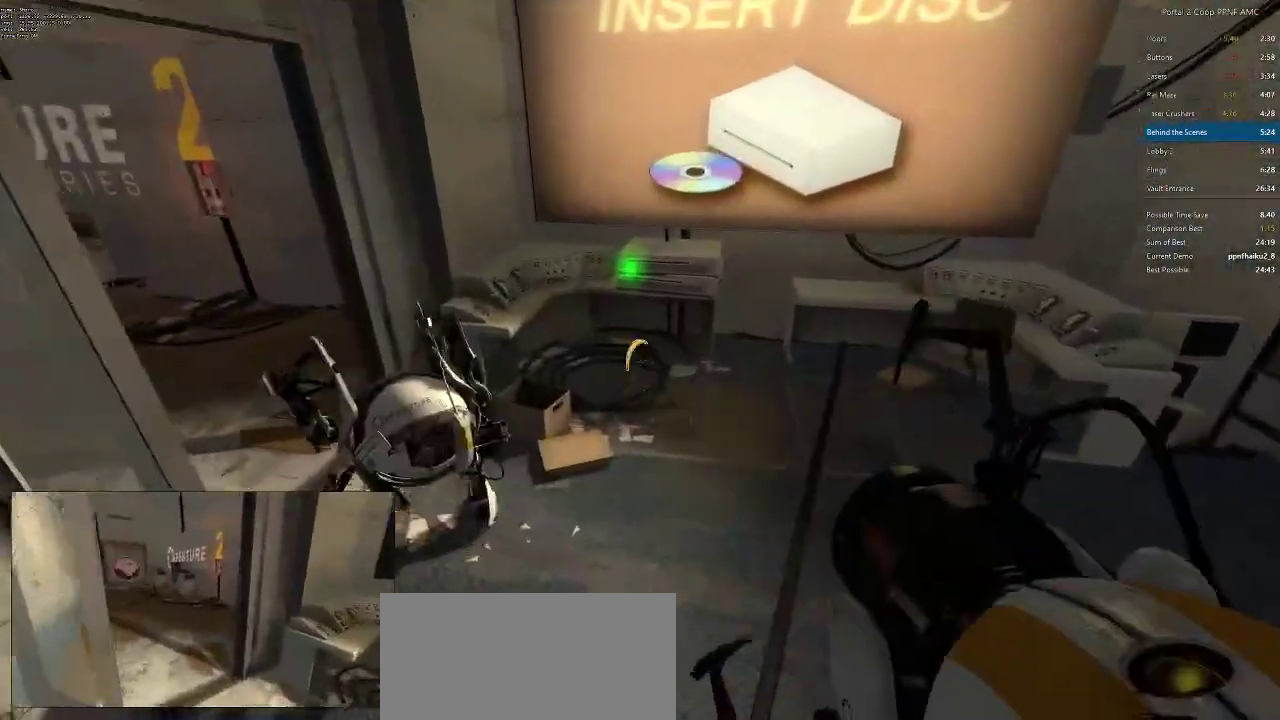
{"keys": ["a", "w"], "mouse": [], "events": [[83, "a", "down"], [167, "a", "up"], [367, "a", "down"], [450, "w", "down"]]}
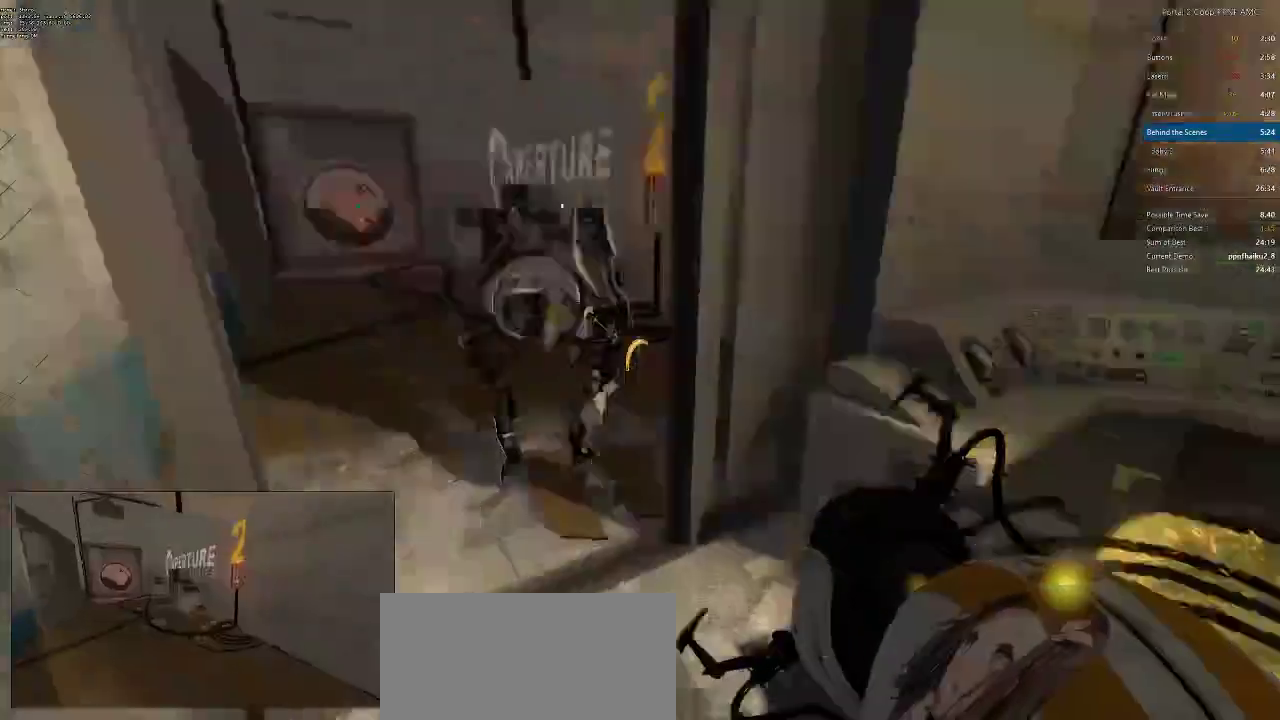
{"keys": ["d", "w"], "mouse": [], "events": [[100, "a", "up"], [234, "a", "down"], [334, "a", "up"], [367, "d", "down"]]}
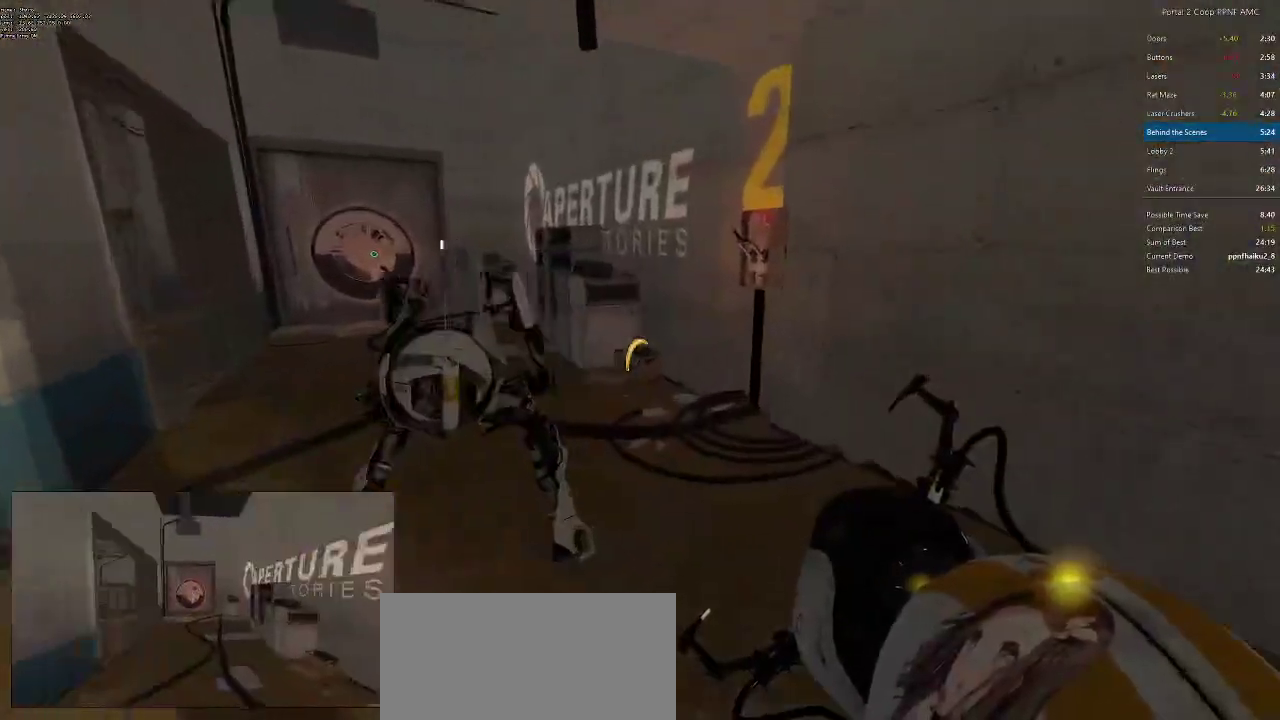
{"keys": ["d", "w"], "mouse": [], "events": [[100, "d", "up"], [150, "d", "down"], [434, "d", "up"], [484, "d", "down"]]}
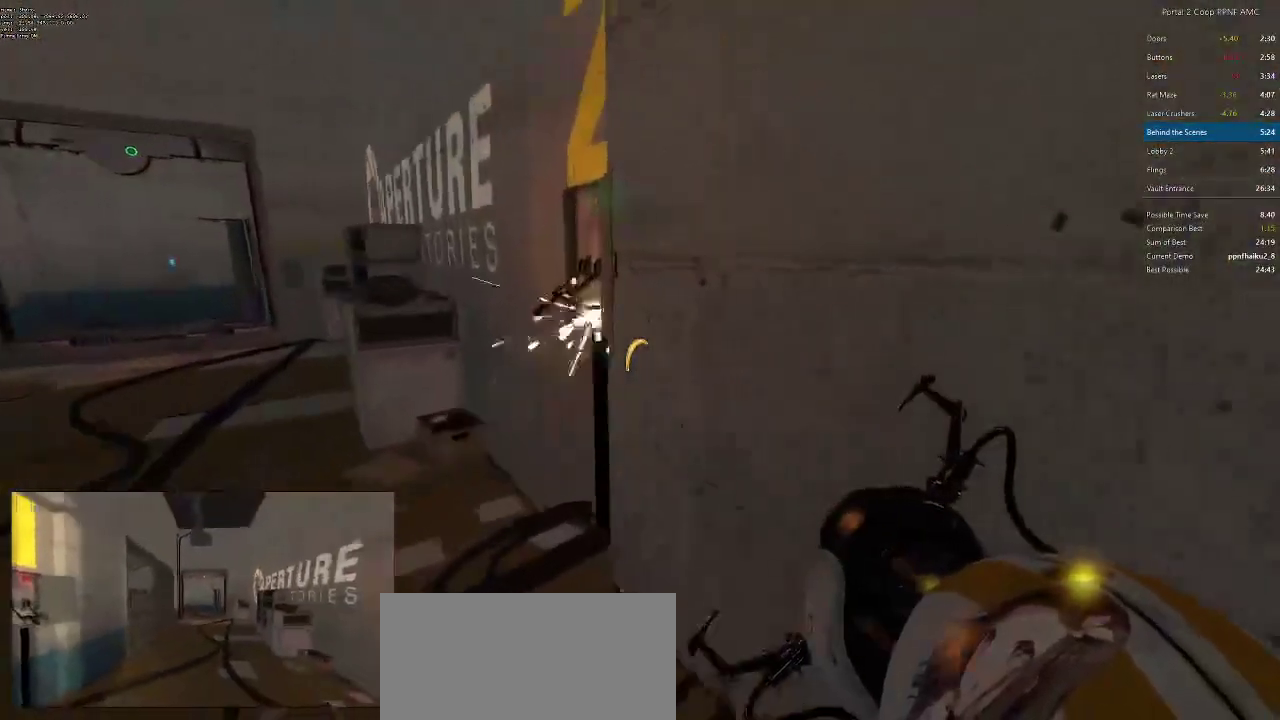
{"keys": ["a", "w"], "mouse": [], "events": [[251, "d", "up"], [351, "d", "down"], [417, "d", "up"], [501, "a", "down"]]}
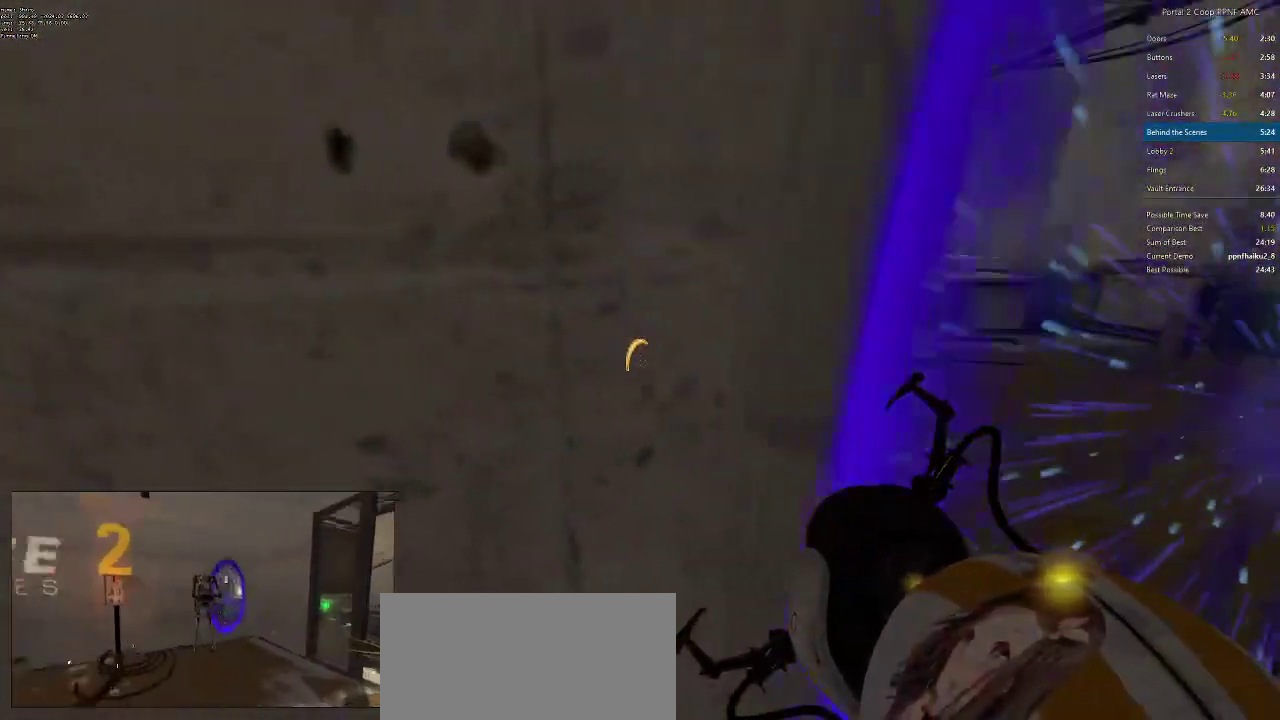
{"keys": ["d", "w"], "mouse": [], "events": [[50, "a", "up"], [133, "d", "down"], [334, "a", "down"], [384, "d", "up"], [467, "a", "up"], [467, "d", "down"]]}
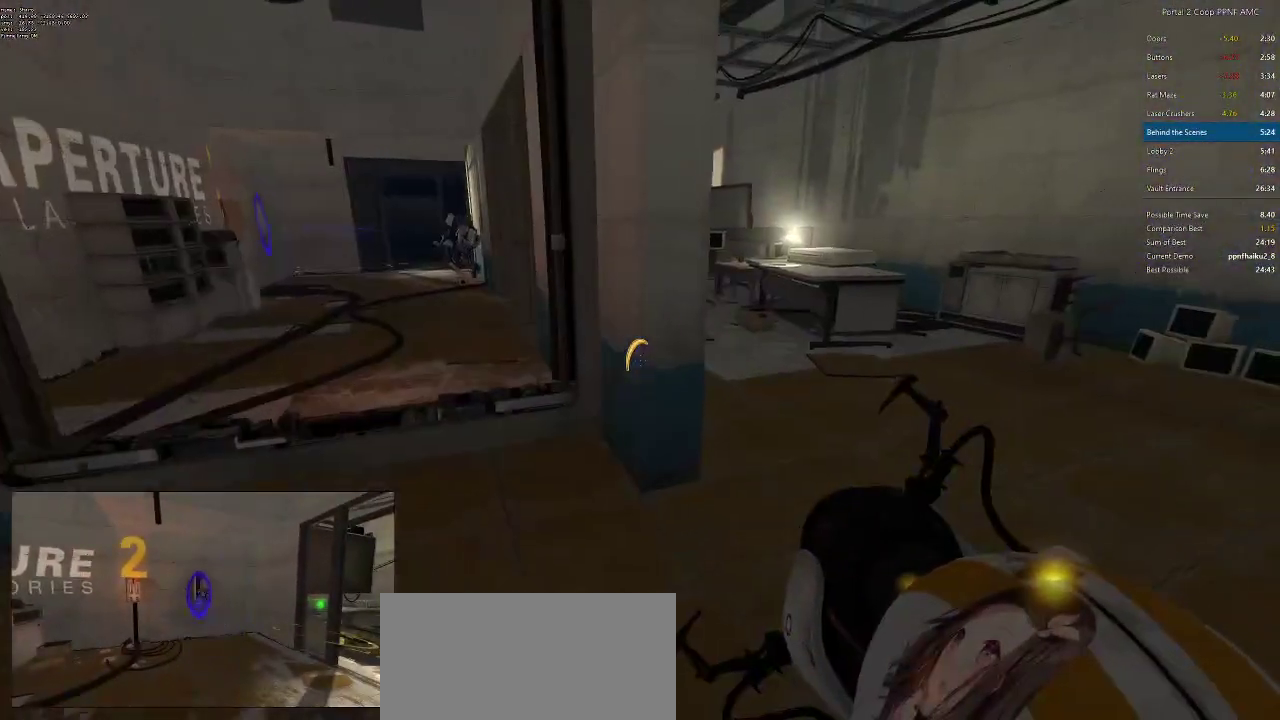
{"keys": ["w"], "mouse": ["right"], "events": [[301, "d", "up"], [484, "mouse_right", "down"]]}
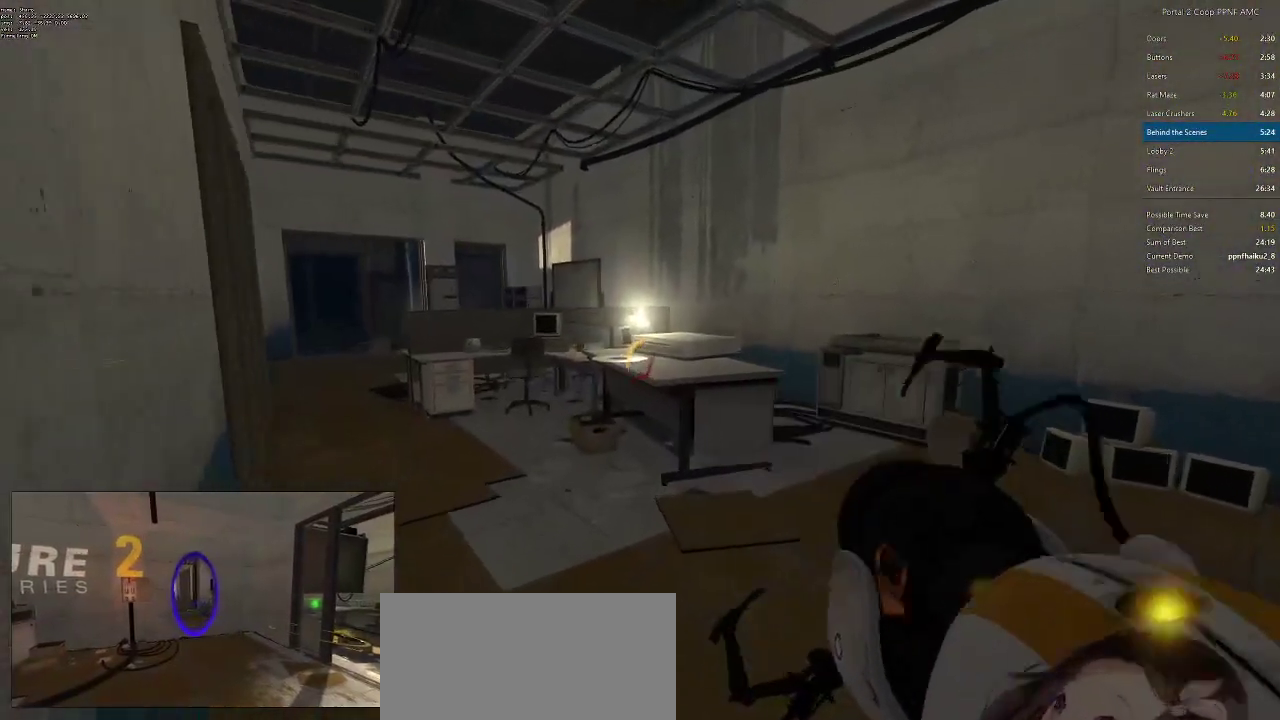
{"keys": [], "mouse": [], "events": [[67, "mouse_right", "up"], [400, "w", "up"]]}